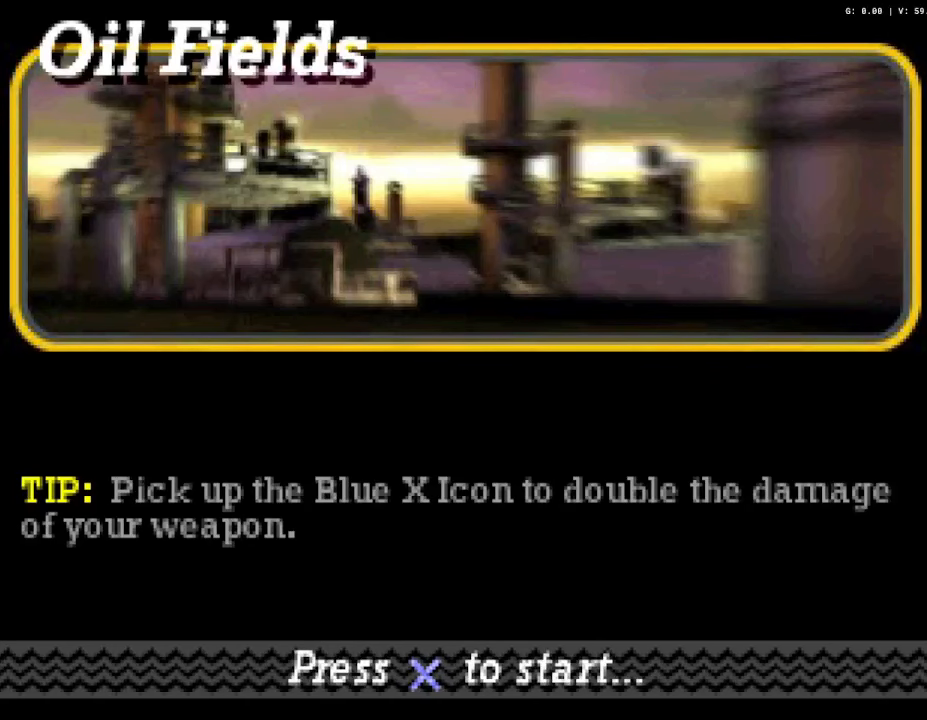
Gameplay with a controller (Xbox layout); each line is a JSON object with the inputs held at the frame after it. "events" lists button and stick changes between this image and that frame as [ms after this image, input, new state], when the widget could be followed in between. Not read: L3.
{"buttons": ["R2"], "left_stick": "center", "right_stick": "center", "events": [[367, "R2", "down"]]}
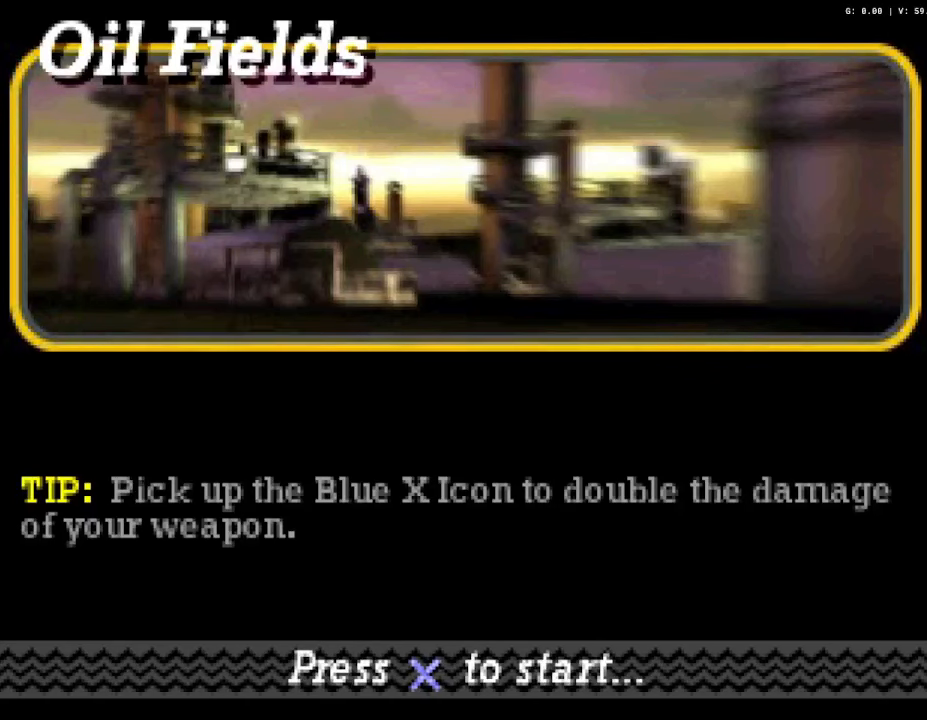
{"buttons": ["R2"], "left_stick": "center", "right_stick": "center", "events": [[167, "A", "down"], [283, "A", "up"], [417, "R2", "up"], [483, "R2", "down"]]}
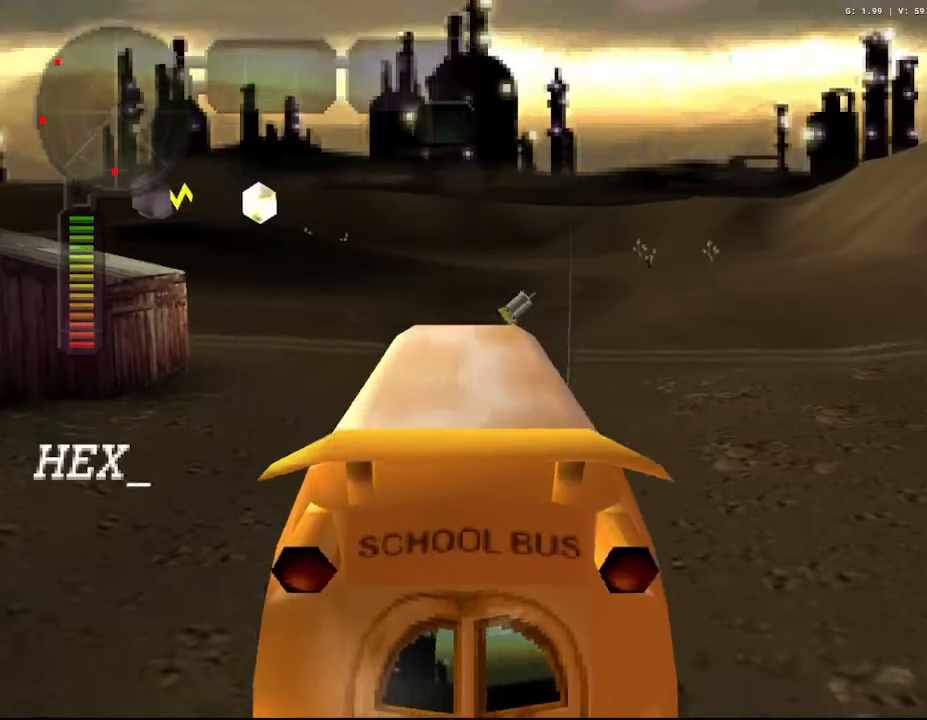
{"buttons": ["R2"], "left_stick": "center", "right_stick": "center", "events": [[117, "R2", "up"], [150, "R2", "down"]]}
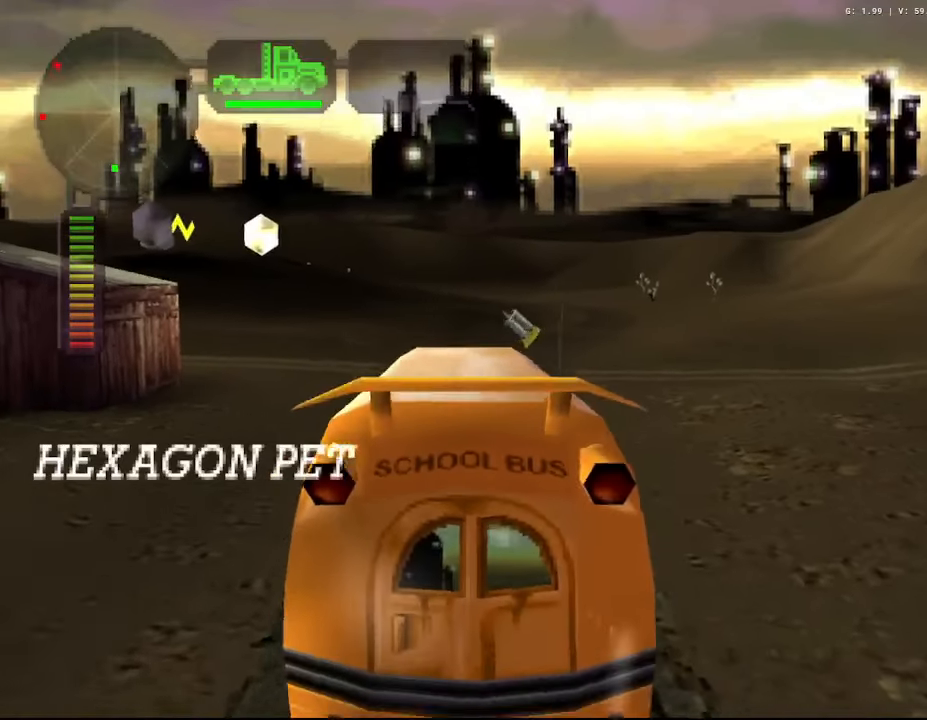
{"buttons": ["R2"], "left_stick": "center", "right_stick": "center", "events": [[50, "R2", "up"], [117, "R2", "down"], [233, "R2", "up"], [283, "R2", "down"]]}
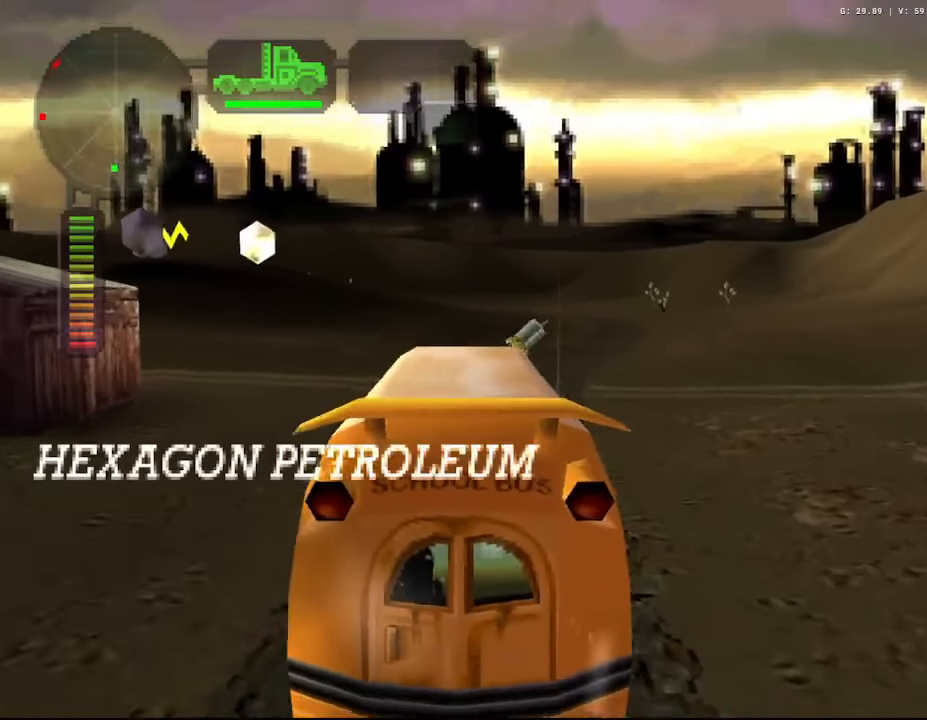
{"buttons": ["R2"], "left_stick": "center", "right_stick": "center", "events": [[67, "left_stick", "right"], [117, "left_stick", "center"], [333, "left_stick", "right"], [433, "R2", "up"], [483, "left_stick", "center"], [500, "R2", "down"]]}
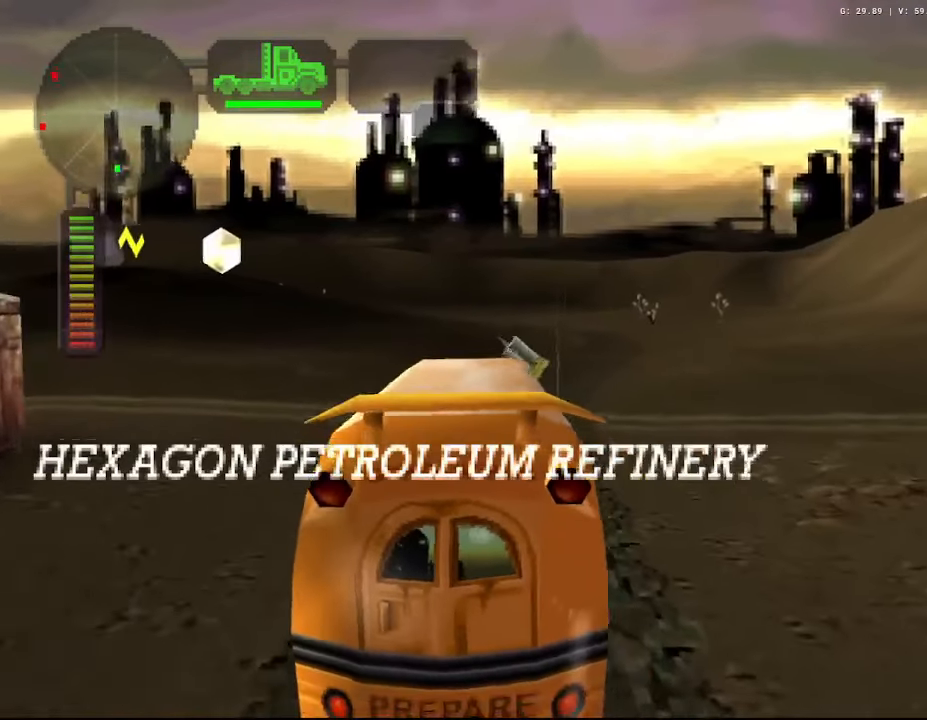
{"buttons": ["X", "R2"], "left_stick": "up-left", "right_stick": "center", "events": [[417, "left_stick", "up-left"], [433, "X", "down"]]}
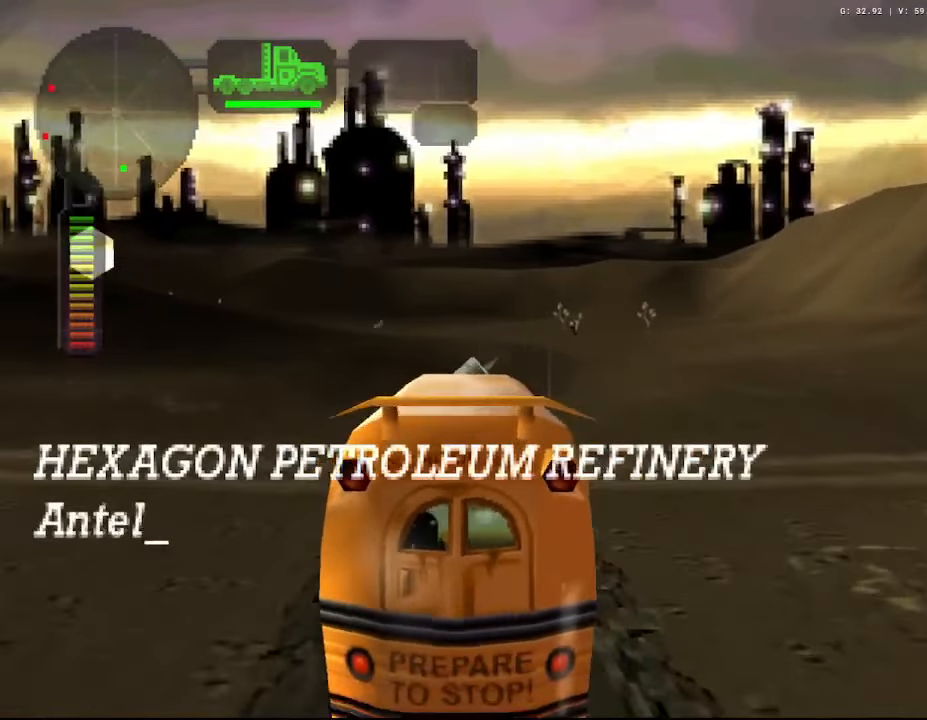
{"buttons": ["X", "R2"], "left_stick": "left", "right_stick": "center", "events": [[100, "left_stick", "left"]]}
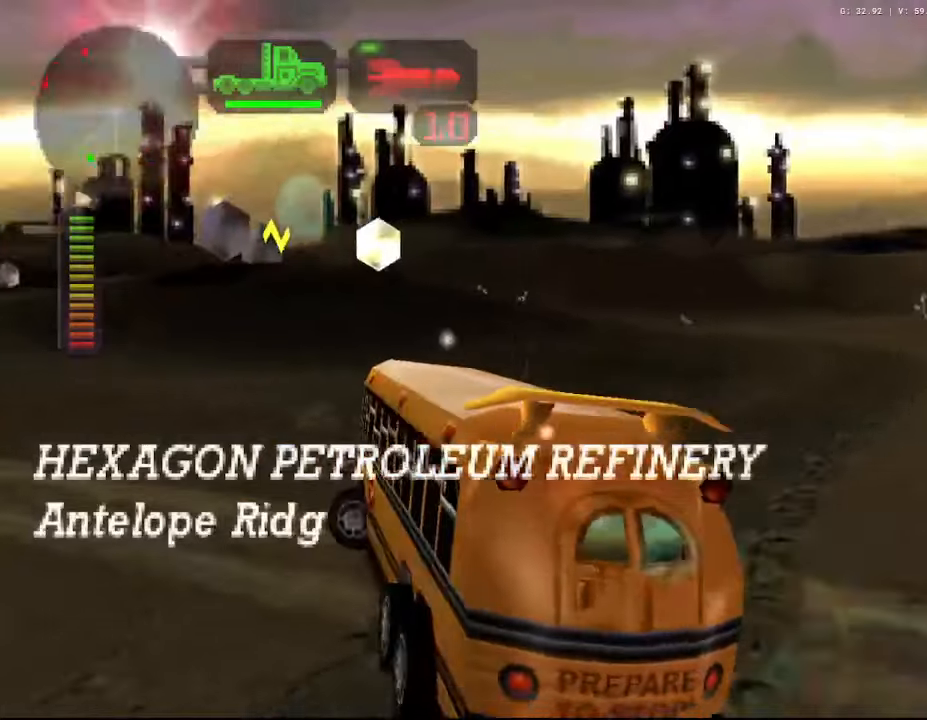
{"buttons": ["R2"], "left_stick": "center", "right_stick": "center", "events": [[167, "R2", "up"], [167, "X", "up"], [217, "left_stick", "center"], [234, "R2", "down"]]}
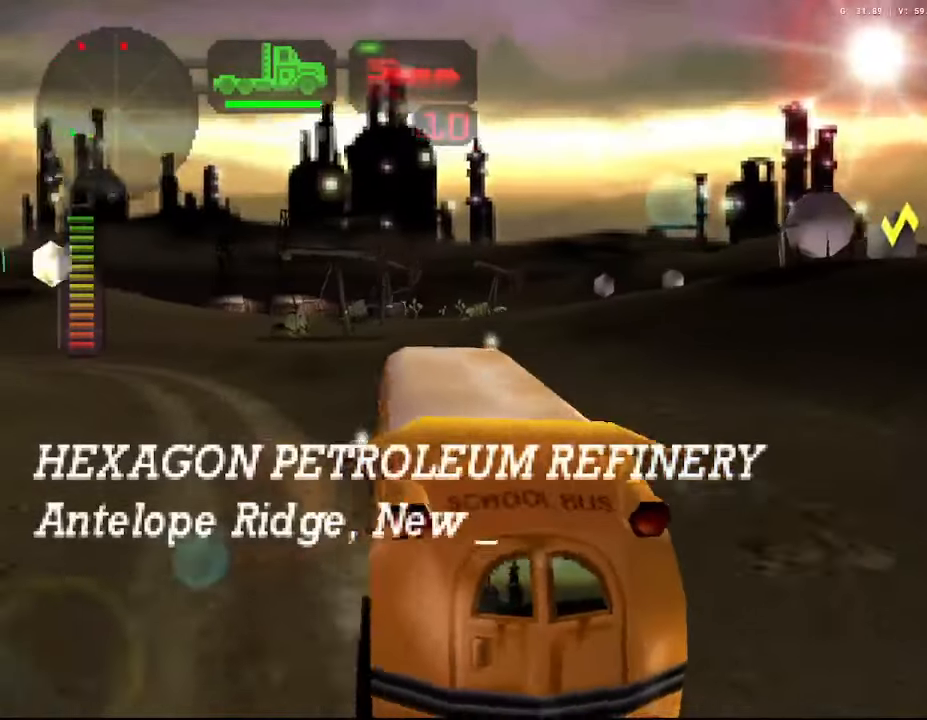
{"buttons": ["R2"], "left_stick": "center", "right_stick": "down", "events": [[100, "R2", "up"], [150, "R2", "down"], [167, "left_stick", "up-left"], [417, "right_stick", "down"], [450, "left_stick", "center"]]}
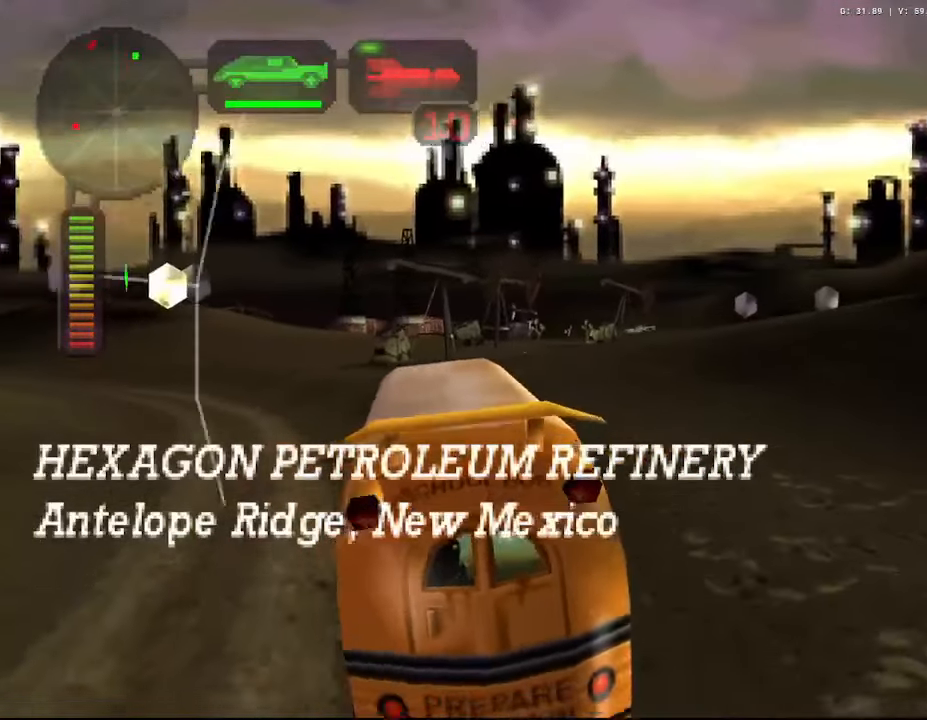
{"buttons": ["R2"], "left_stick": "left", "right_stick": "center", "events": [[167, "right_stick", "center"], [367, "left_stick", "left"]]}
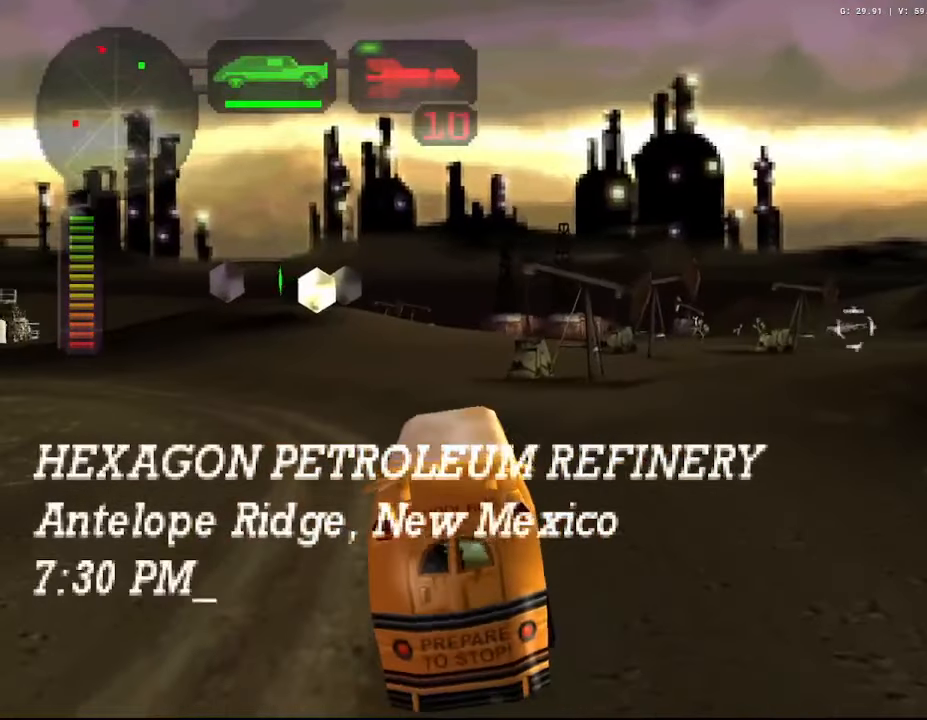
{"buttons": ["R2"], "left_stick": "center", "right_stick": "center", "events": [[134, "left_stick", "center"], [200, "R2", "up"], [250, "R2", "down"], [250, "left_stick", "up-left"], [417, "left_stick", "center"]]}
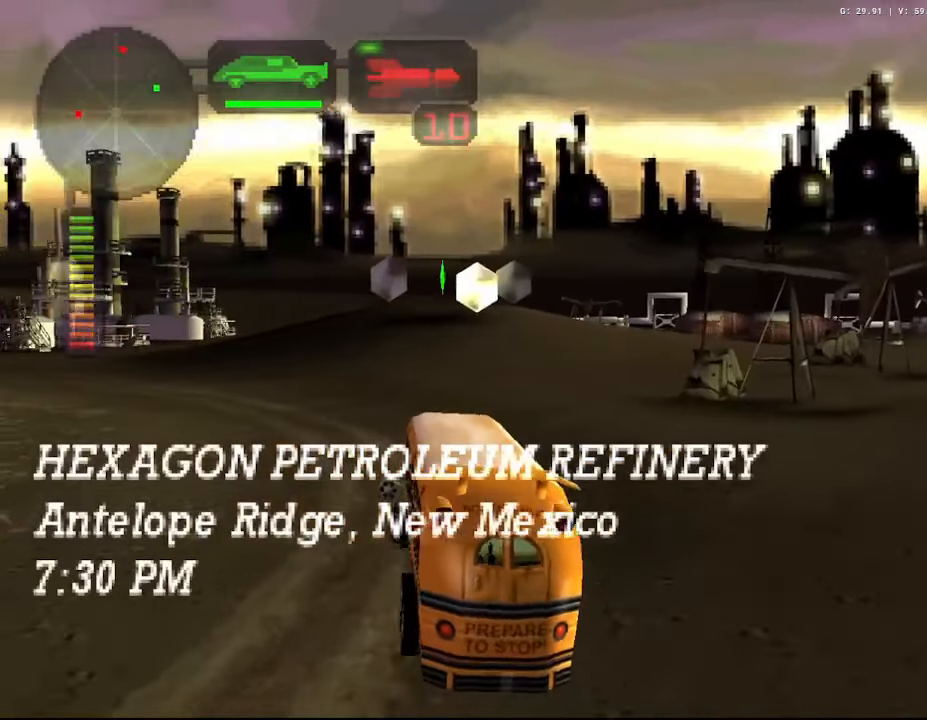
{"buttons": ["R2"], "left_stick": "right", "right_stick": "center", "events": [[184, "R2", "up"], [250, "R2", "down"], [417, "left_stick", "right"]]}
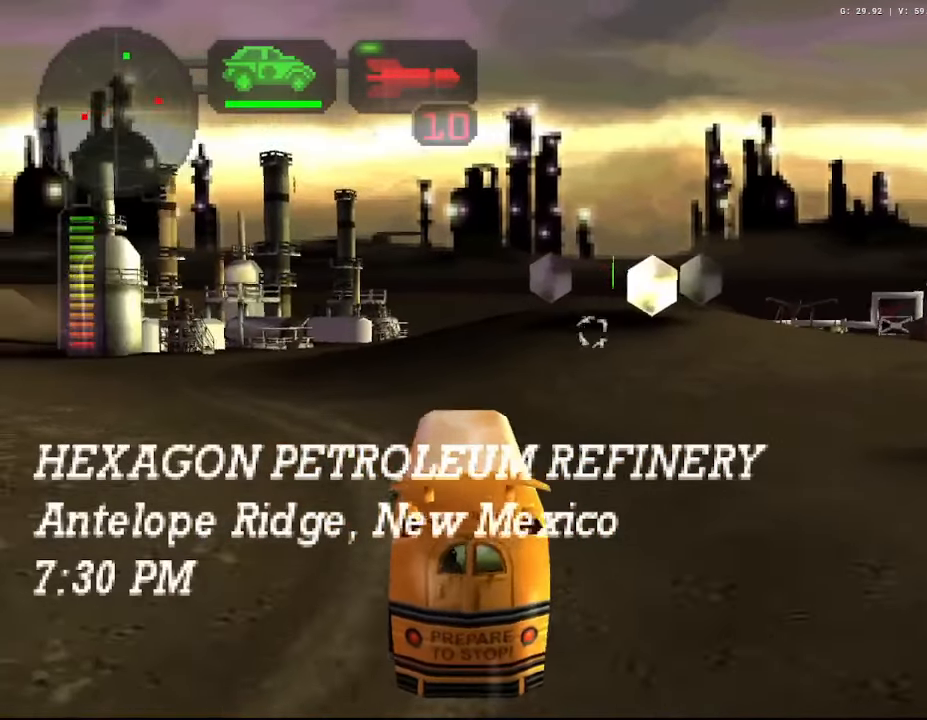
{"buttons": [], "left_stick": "right", "right_stick": "center", "events": [[50, "left_stick", "center"], [100, "R2", "up"], [167, "R2", "down"], [317, "R2", "up"], [350, "R2", "down"], [400, "left_stick", "right"], [500, "R2", "up"]]}
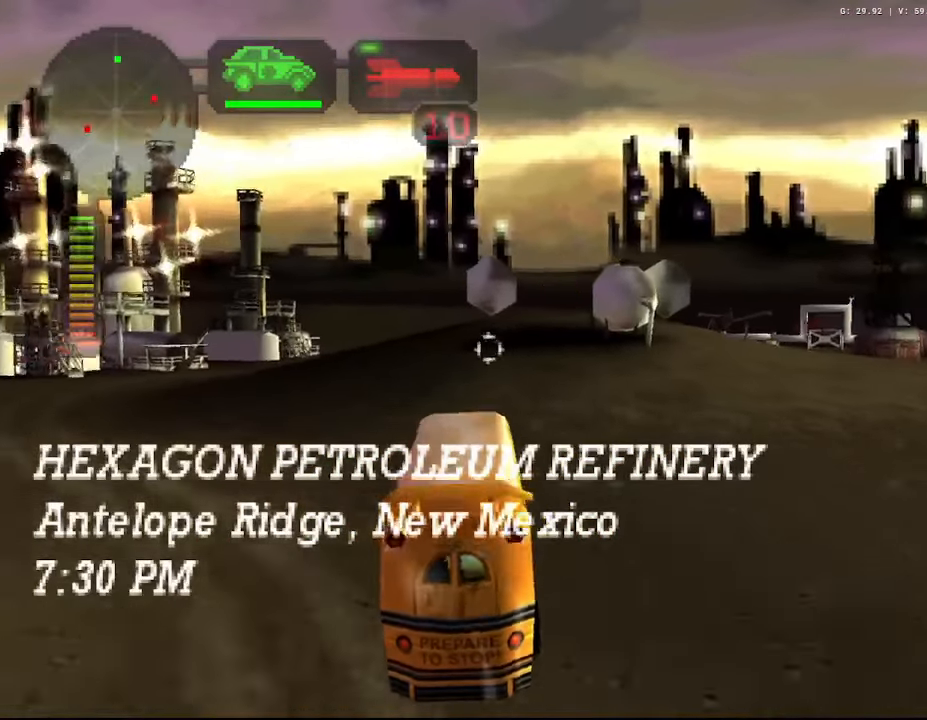
{"buttons": ["R2"], "left_stick": "center", "right_stick": "center", "events": [[34, "left_stick", "center"], [67, "R2", "down"], [250, "left_stick", "right"], [384, "left_stick", "center"]]}
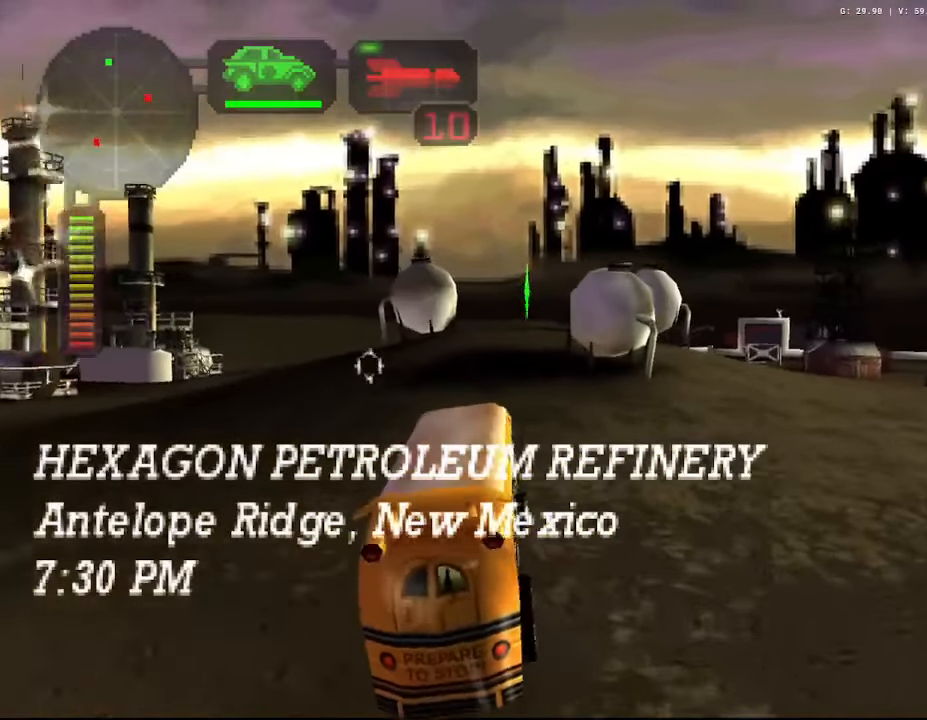
{"buttons": ["R2"], "left_stick": "left", "right_stick": "center", "events": [[117, "left_stick", "right"], [234, "left_stick", "center"], [350, "R2", "up"], [400, "R2", "down"], [500, "left_stick", "left"]]}
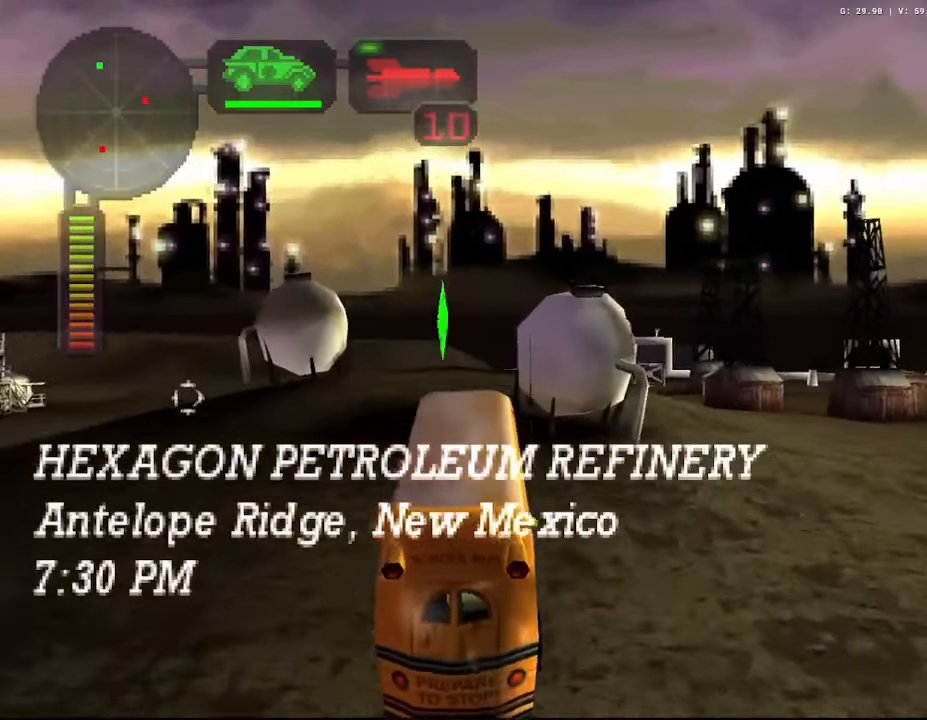
{"buttons": ["R2"], "left_stick": "right", "right_stick": "center", "events": [[184, "left_stick", "center"], [467, "left_stick", "right"]]}
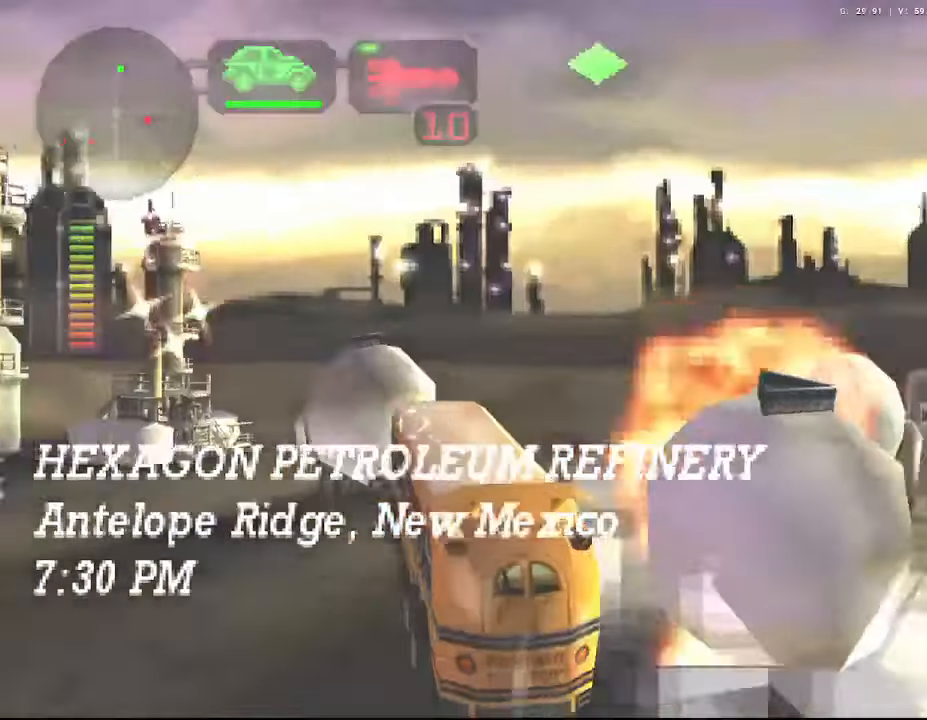
{"buttons": ["R2"], "left_stick": "left", "right_stick": "center", "events": [[150, "X", "down"], [384, "left_stick", "center"], [434, "X", "up"], [450, "R2", "up"], [450, "left_stick", "left"], [500, "R2", "down"]]}
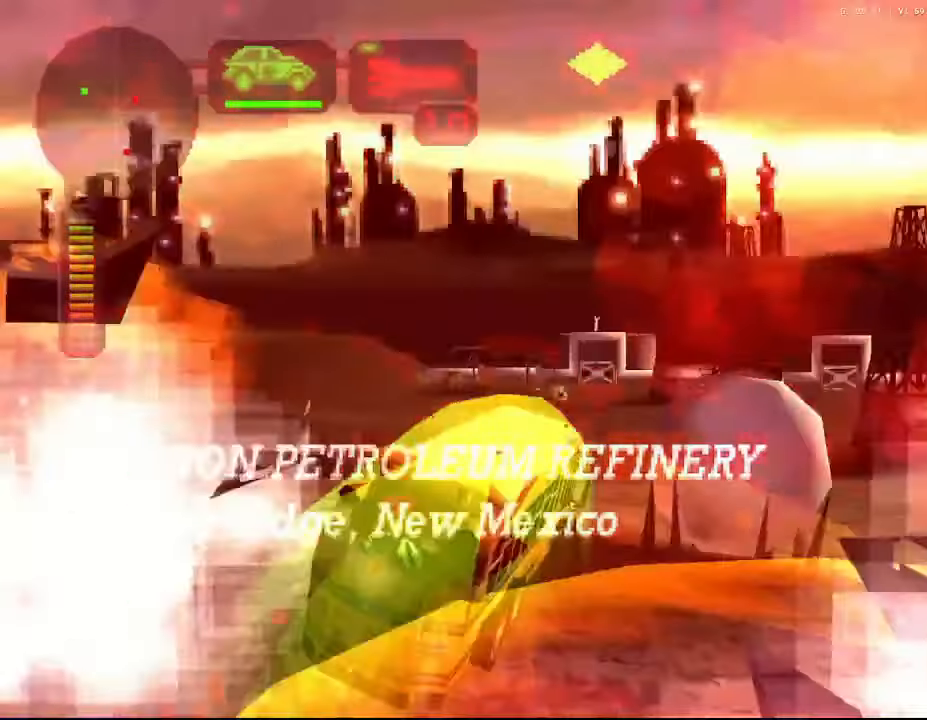
{"buttons": ["R2"], "left_stick": "center", "right_stick": "center", "events": [[84, "X", "down"], [350, "left_stick", "center"], [367, "X", "up"]]}
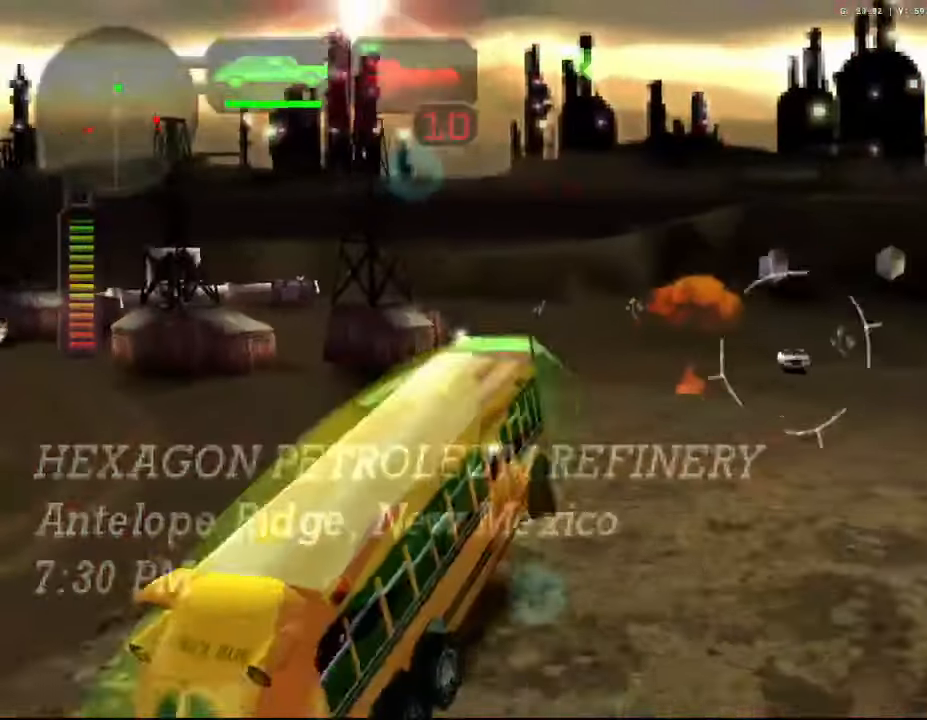
{"buttons": ["X", "R2"], "left_stick": "right", "right_stick": "center", "events": [[50, "X", "down"], [67, "left_stick", "left"], [367, "left_stick", "center"], [400, "X", "up"], [433, "left_stick", "right"], [467, "X", "down"]]}
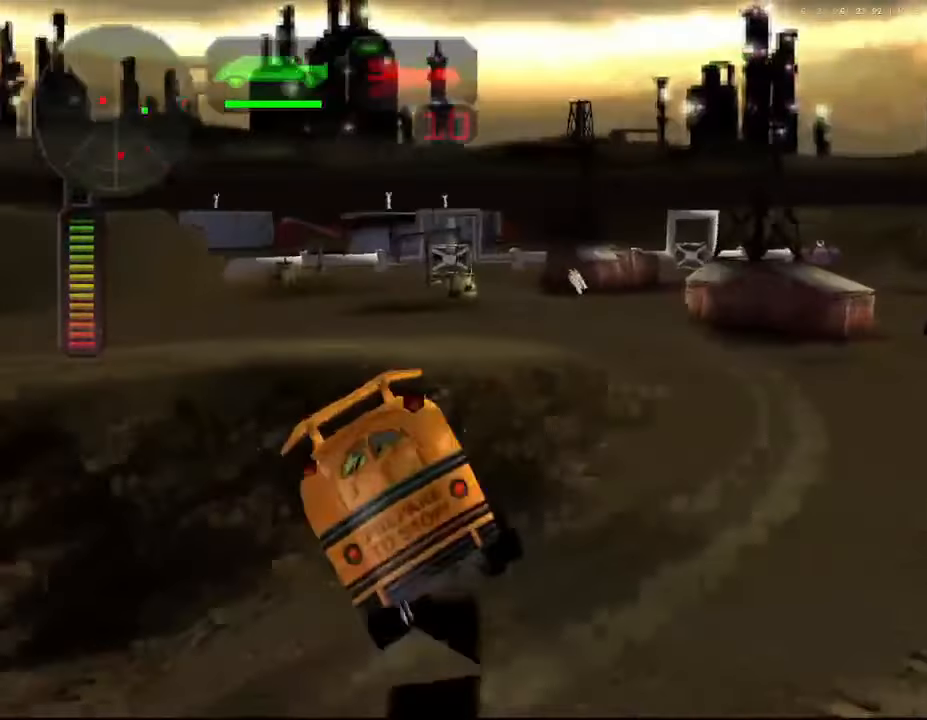
{"buttons": ["X", "R2"], "left_stick": "center", "right_stick": "center", "events": [[300, "left_stick", "center"], [317, "X", "up"], [350, "R2", "up"], [400, "R2", "down"], [467, "X", "down"]]}
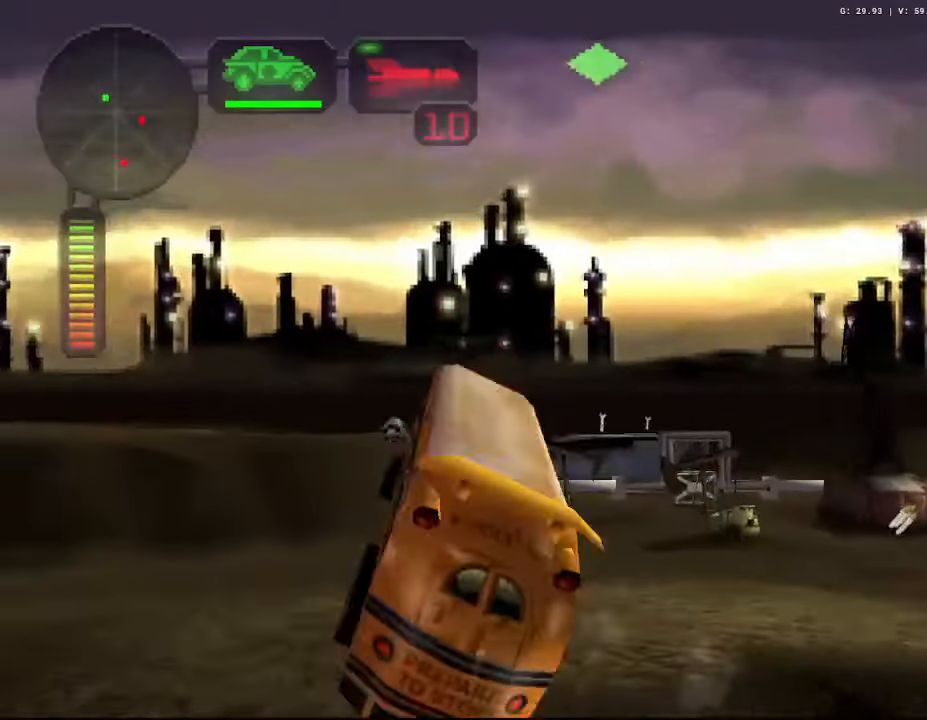
{"buttons": [], "left_stick": "left", "right_stick": "center", "events": [[133, "left_stick", "right"], [183, "X", "up"], [267, "X", "down"], [317, "left_stick", "center"], [417, "left_stick", "left"], [433, "X", "up"], [450, "R2", "up"]]}
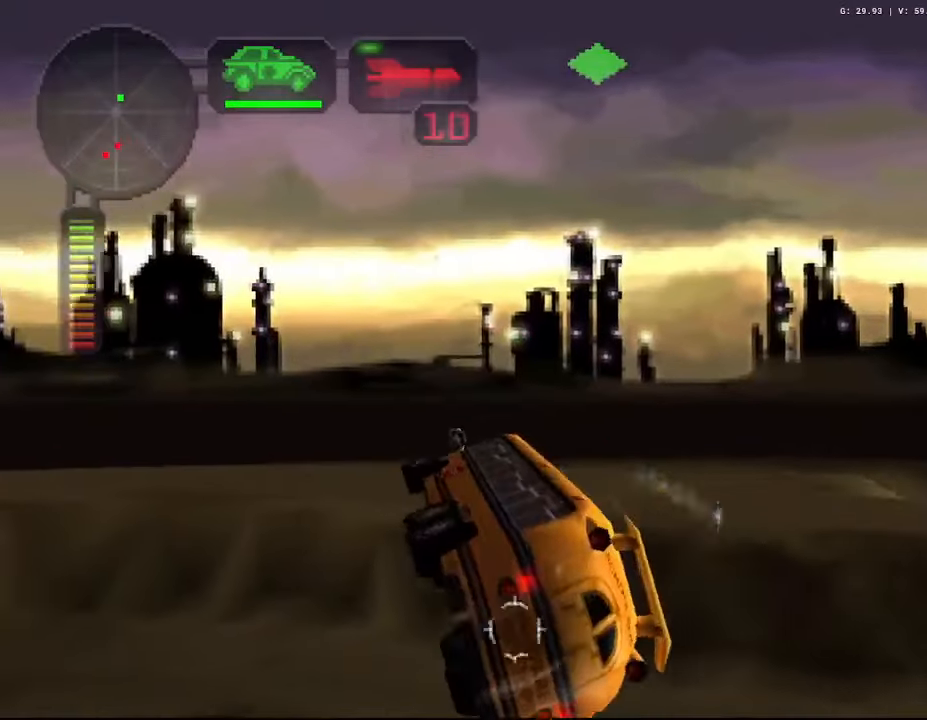
{"buttons": [], "left_stick": "up-left", "right_stick": "center", "events": [[100, "left_stick", "center"], [183, "left_stick", "left"], [333, "left_stick", "center"], [417, "left_stick", "up-left"]]}
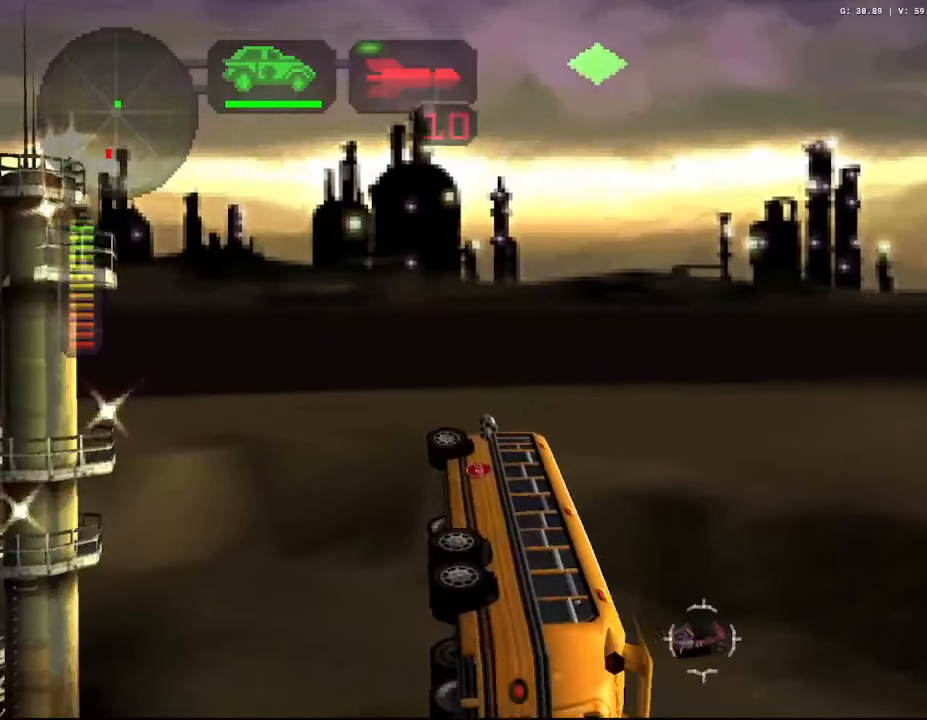
{"buttons": [], "left_stick": "left", "right_stick": "center", "events": [[67, "left_stick", "center"], [150, "left_stick", "left"], [300, "left_stick", "center"], [383, "left_stick", "left"]]}
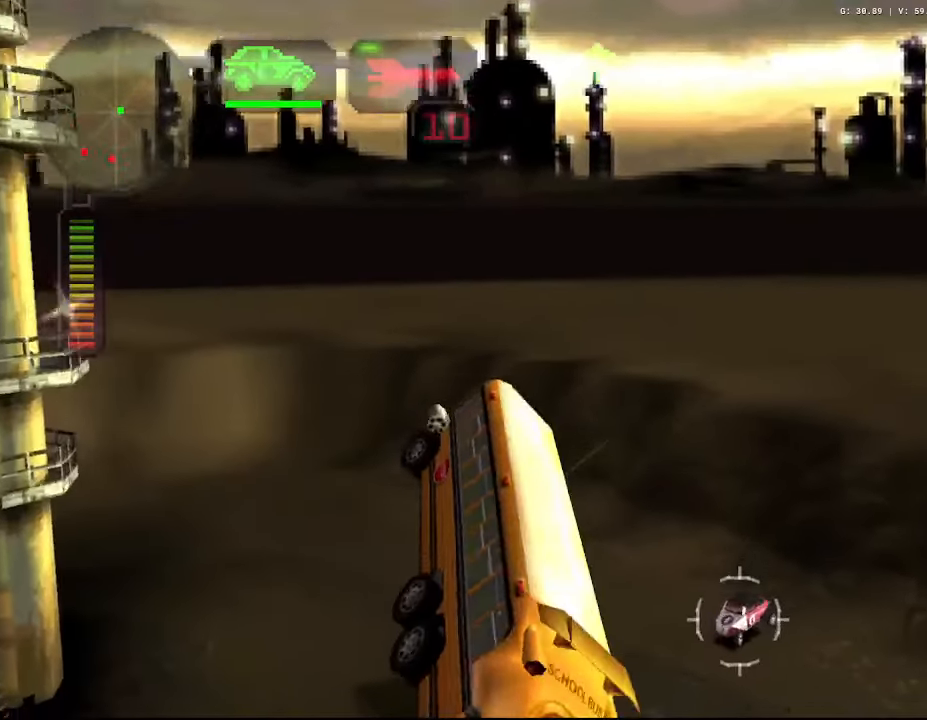
{"buttons": ["X", "R2"], "left_stick": "right", "right_stick": "center", "events": [[50, "left_stick", "center"], [117, "left_stick", "right"], [183, "X", "down"], [200, "R2", "down"]]}
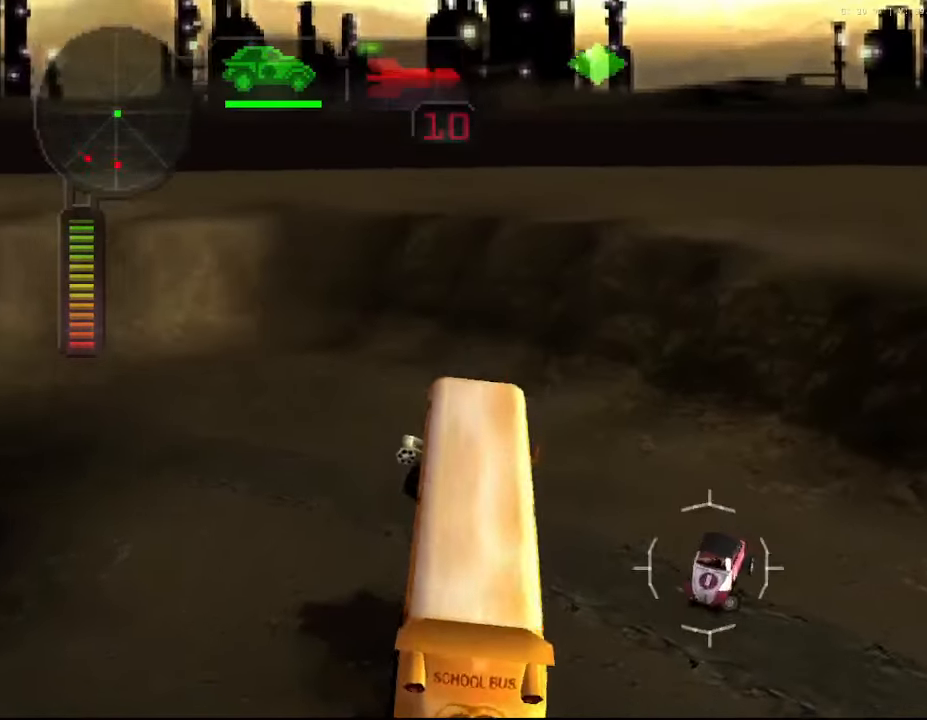
{"buttons": ["X", "R2"], "left_stick": "right", "right_stick": "center", "events": []}
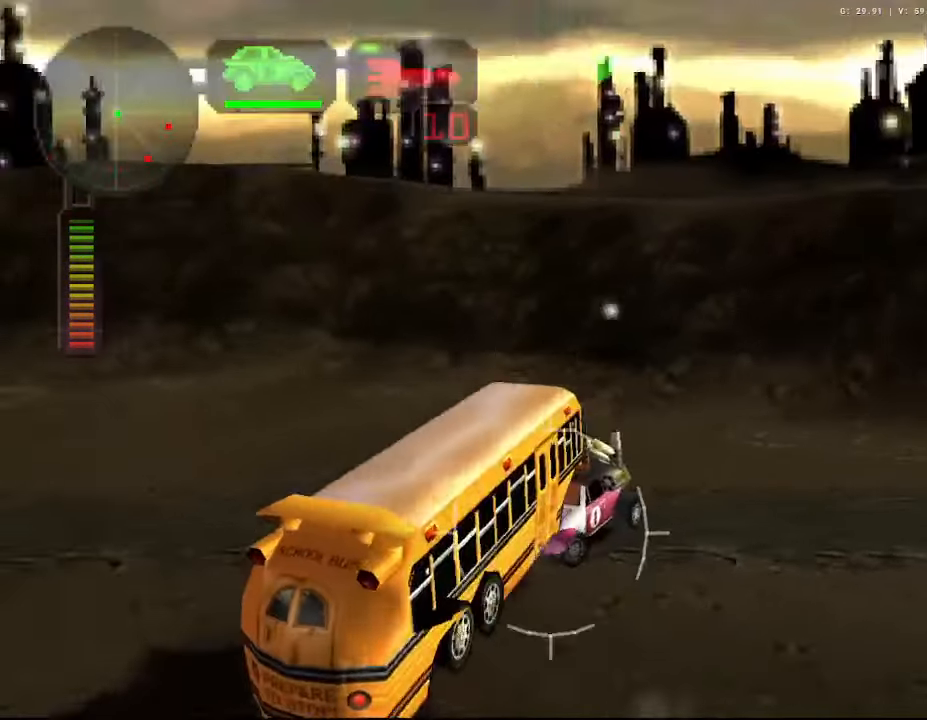
{"buttons": [], "left_stick": "center", "right_stick": "center", "events": [[233, "left_stick", "center"], [267, "X", "up"], [433, "left_stick", "right"], [483, "left_stick", "center"], [500, "R2", "up"]]}
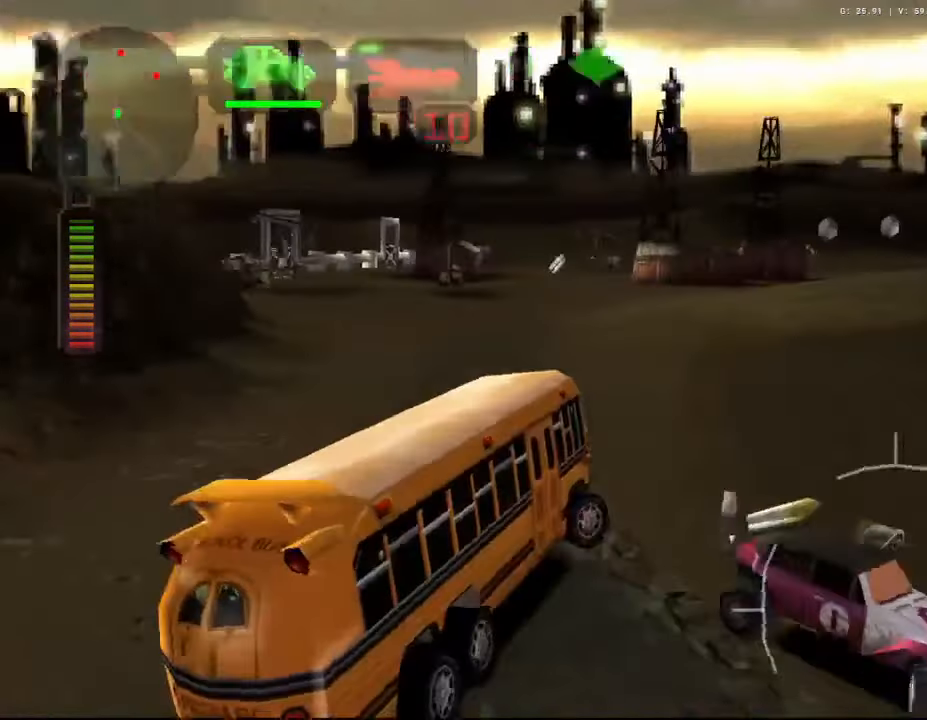
{"buttons": ["R2"], "left_stick": "center", "right_stick": "center", "events": [[33, "left_stick", "left"], [67, "R2", "down"], [350, "X", "down"], [417, "R2", "up"], [417, "X", "up"], [467, "left_stick", "center"], [500, "R2", "down"]]}
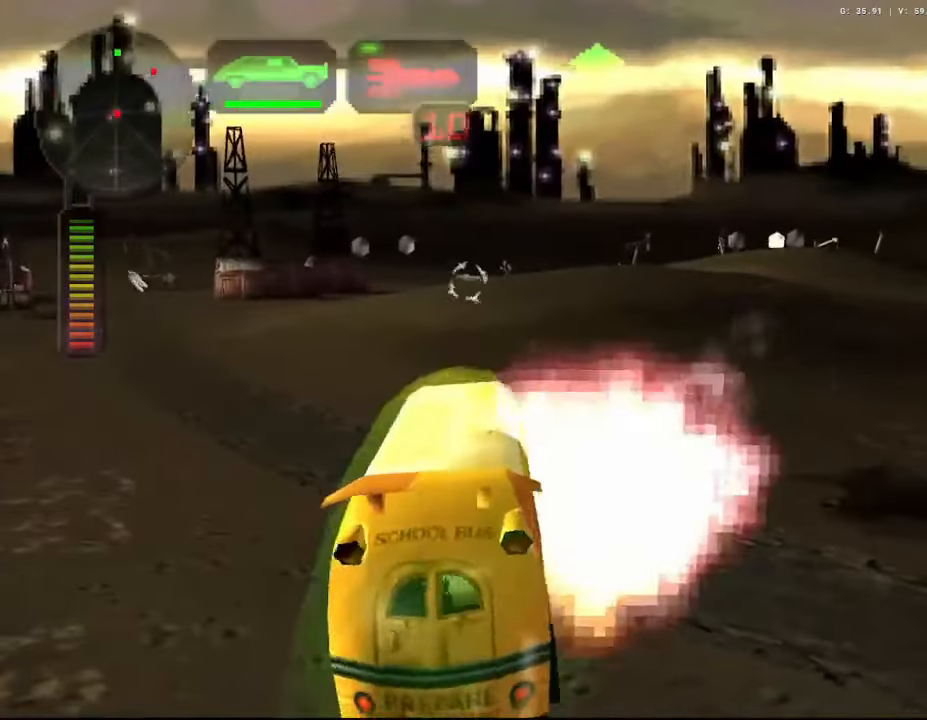
{"buttons": ["R2"], "left_stick": "center", "right_stick": "center", "events": [[133, "R2", "up"], [183, "R2", "down"], [200, "left_stick", "left"], [350, "R2", "up"], [384, "R2", "down"], [484, "left_stick", "center"]]}
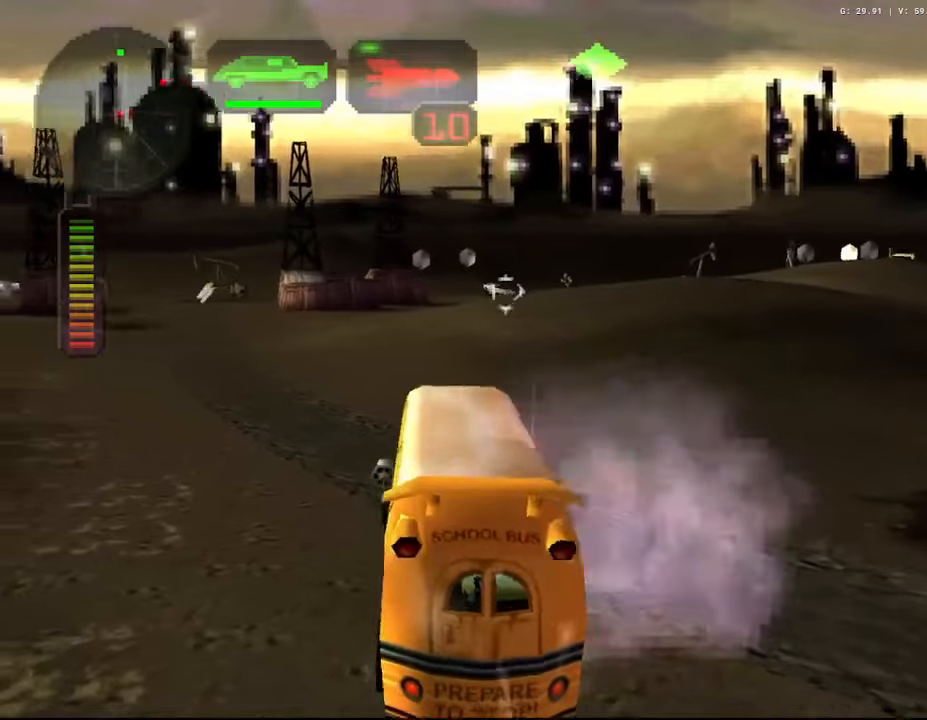
{"buttons": ["R2"], "left_stick": "center", "right_stick": "center", "events": [[34, "R2", "up"], [84, "R2", "down"], [217, "R2", "up"], [250, "left_stick", "left"], [267, "R2", "down"], [400, "R2", "up"], [400, "left_stick", "center"], [450, "R2", "down"]]}